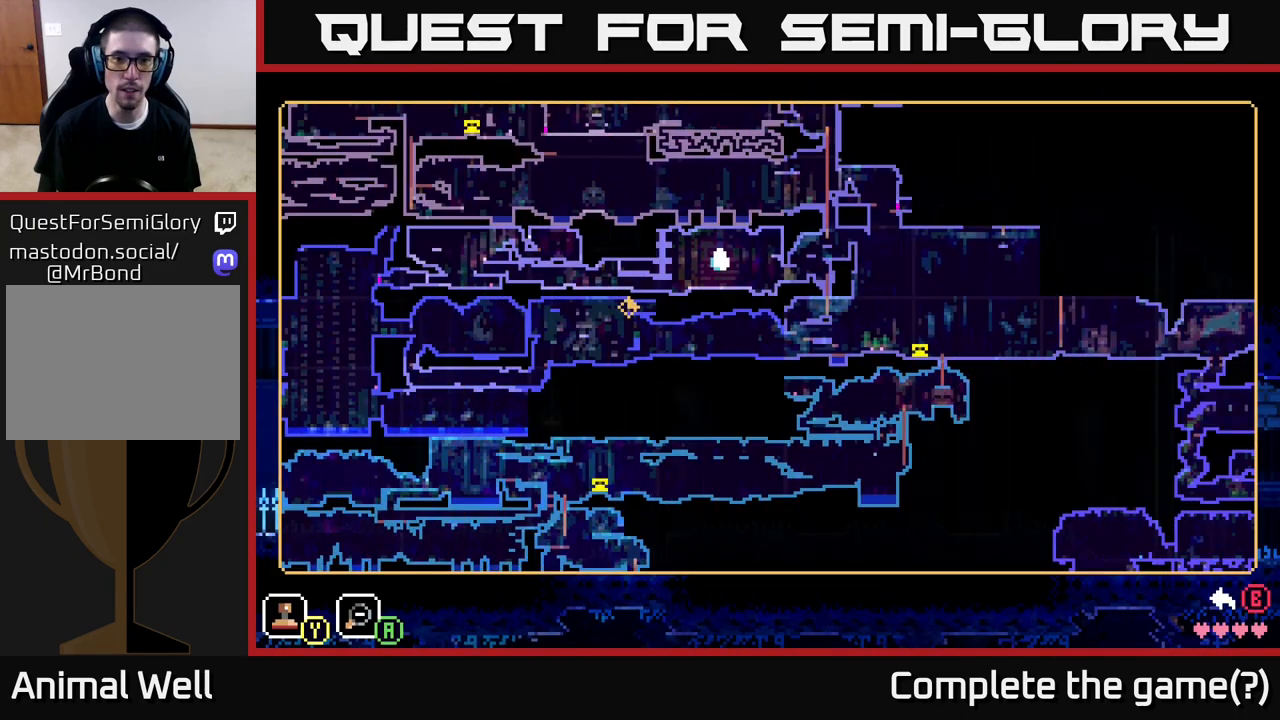
Gameplay with a controller (Xbox layout); each line is a JSON object with the inputs held at the frame after it. "events" lists button and stick changes between this image and that frame as [ms after this image, input, new state], when the widget could be followed in between.
{"buttons": [], "left_stick": "center", "right_stick": "center", "events": [[400, "SELECT", "down"], [500, "SELECT", "up"]]}
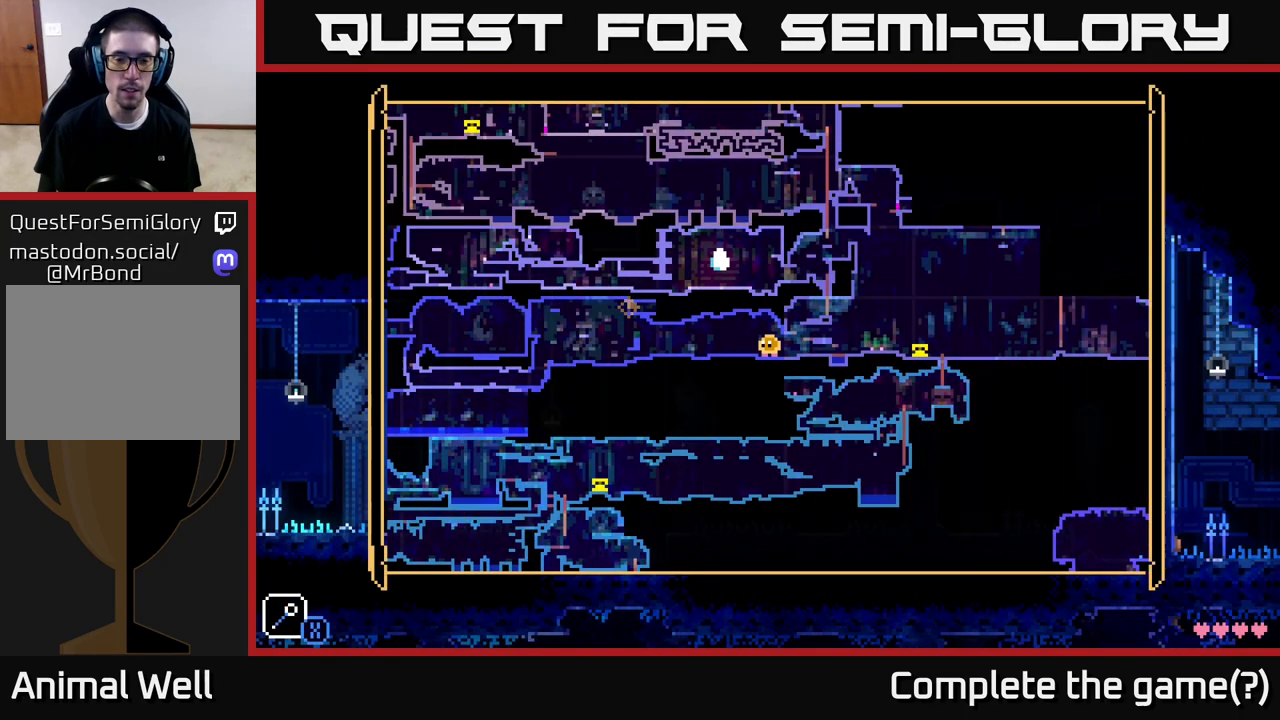
{"buttons": ["A"], "left_stick": "left", "right_stick": "center", "events": [[67, "left_stick", "left"], [450, "A", "down"]]}
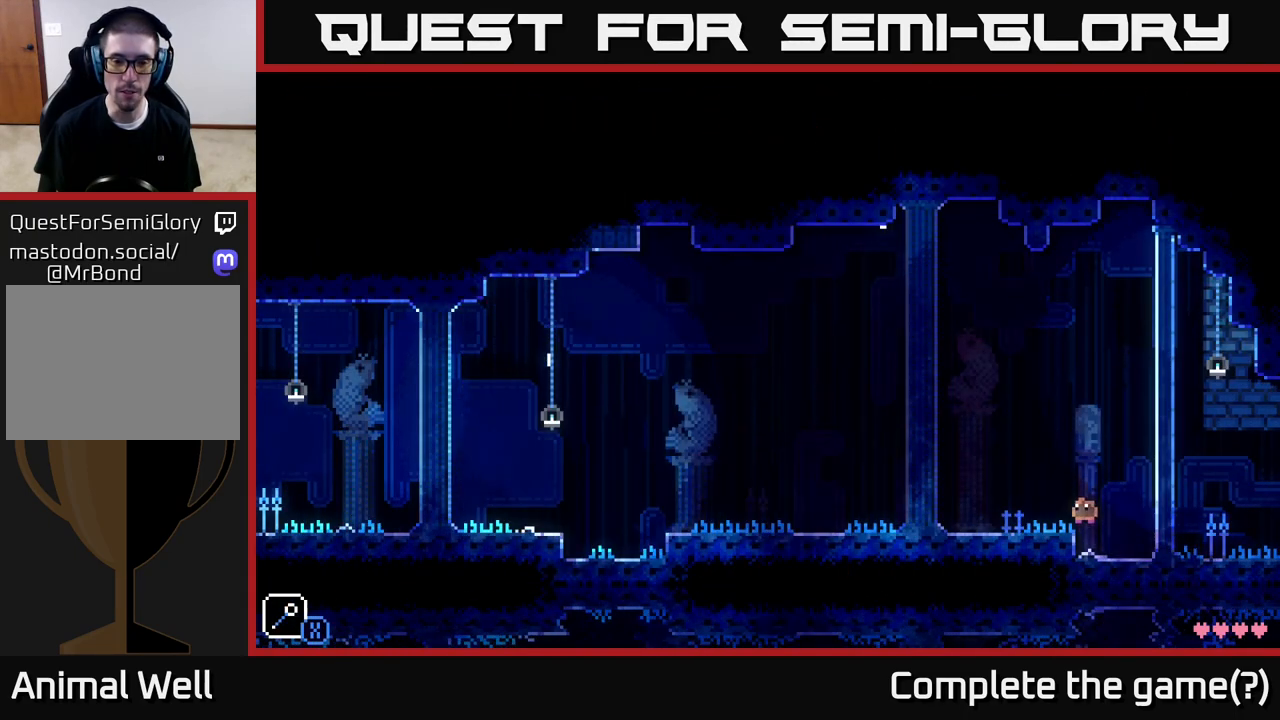
{"buttons": [], "left_stick": "left", "right_stick": "center", "events": [[100, "A", "up"]]}
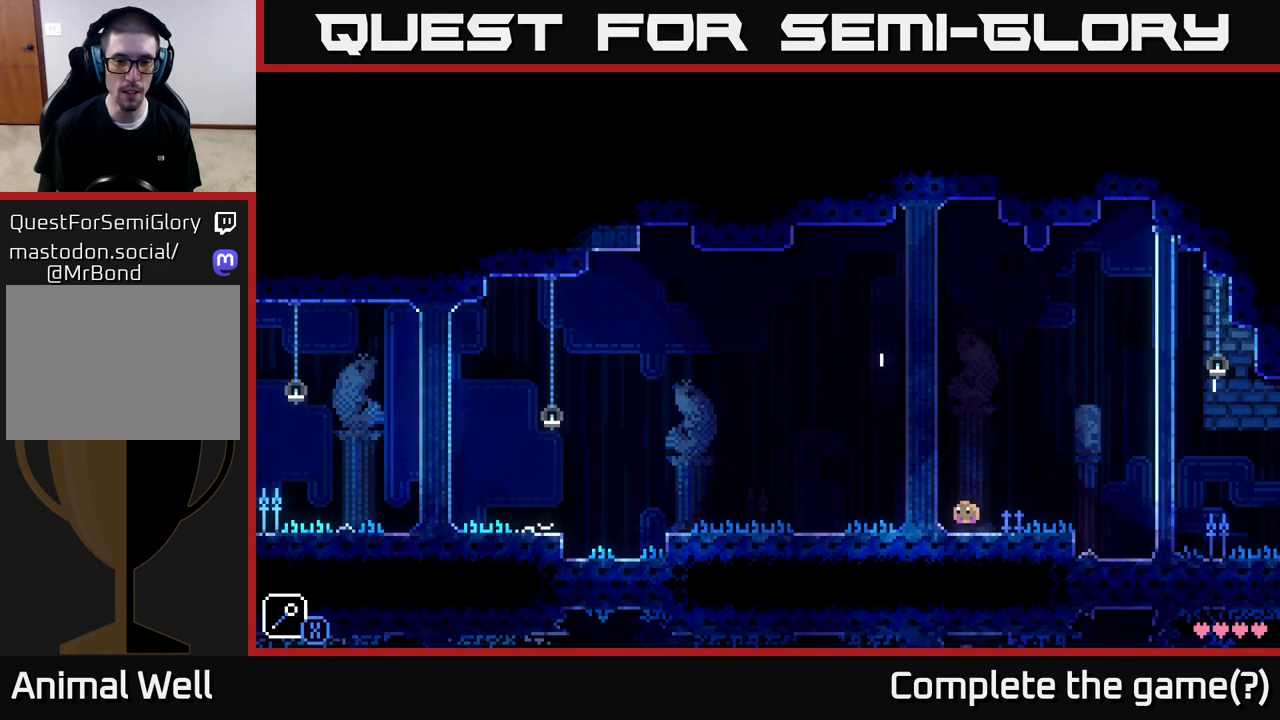
{"buttons": [], "left_stick": "left", "right_stick": "center", "events": []}
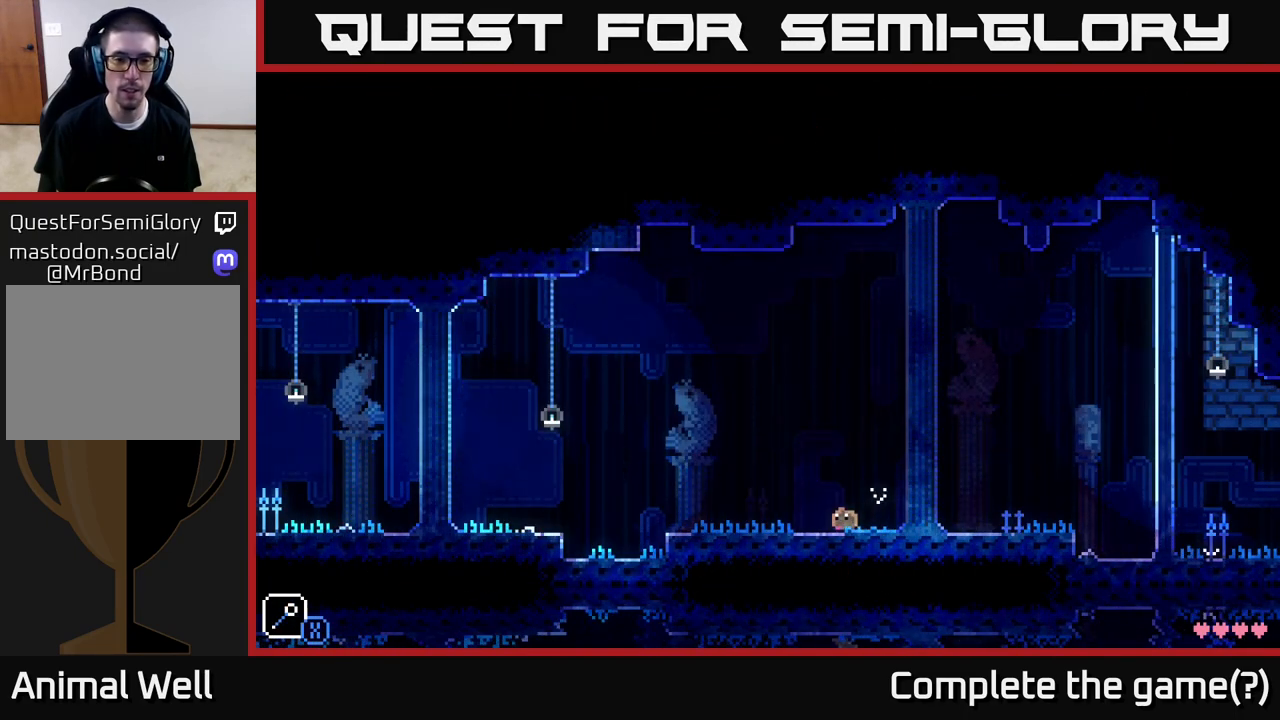
{"buttons": [], "left_stick": "left", "right_stick": "center", "events": []}
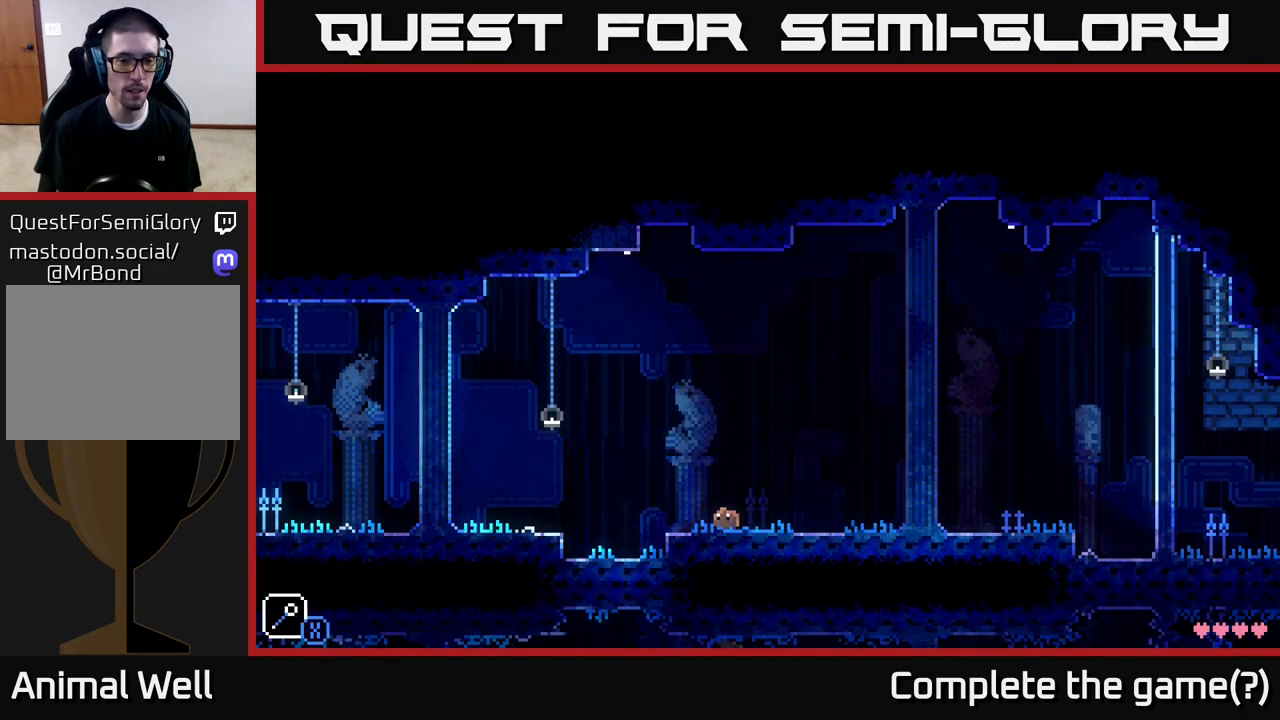
{"buttons": [], "left_stick": "left", "right_stick": "center", "events": [[283, "A", "down"], [500, "A", "up"]]}
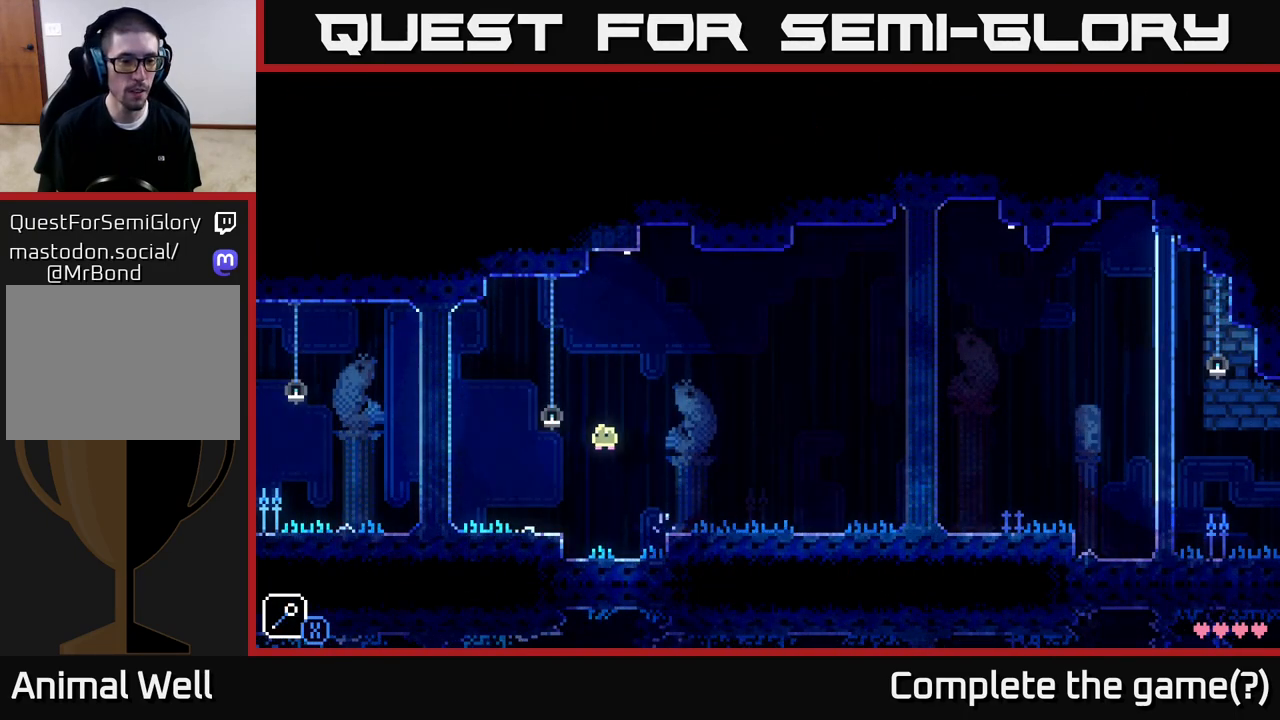
{"buttons": [], "left_stick": "left", "right_stick": "center", "events": []}
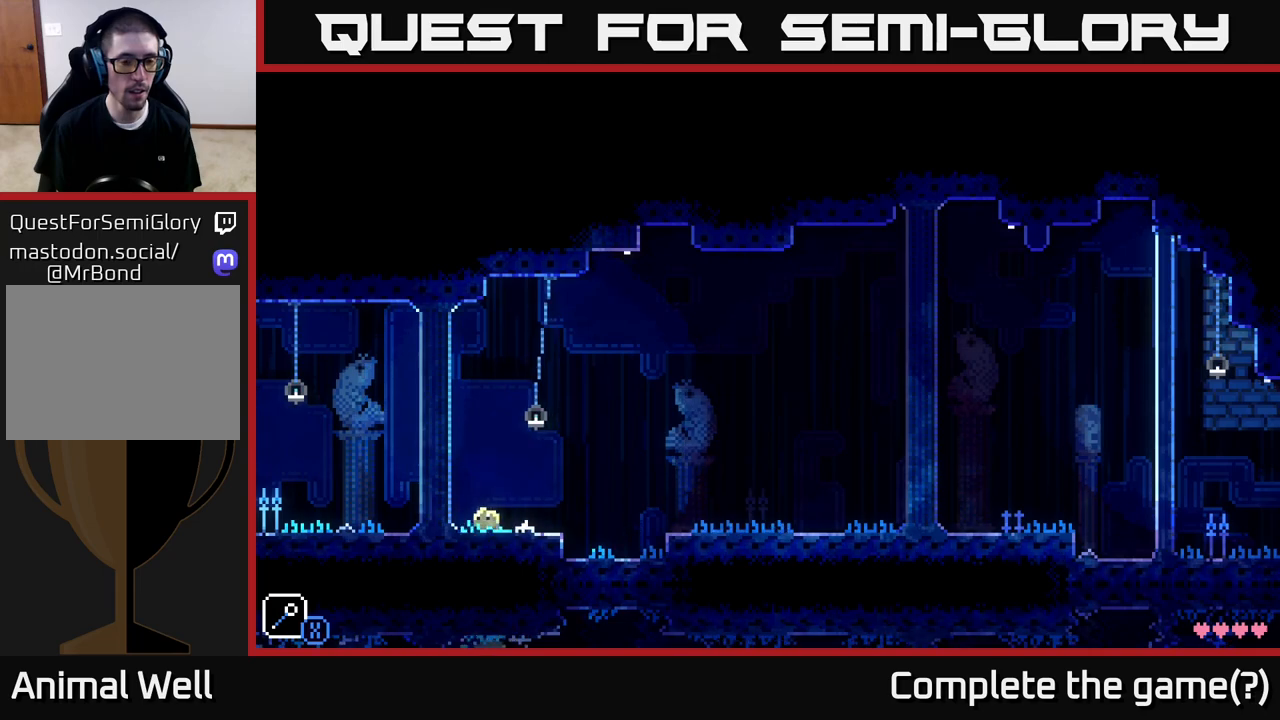
{"buttons": [], "left_stick": "left", "right_stick": "center", "events": []}
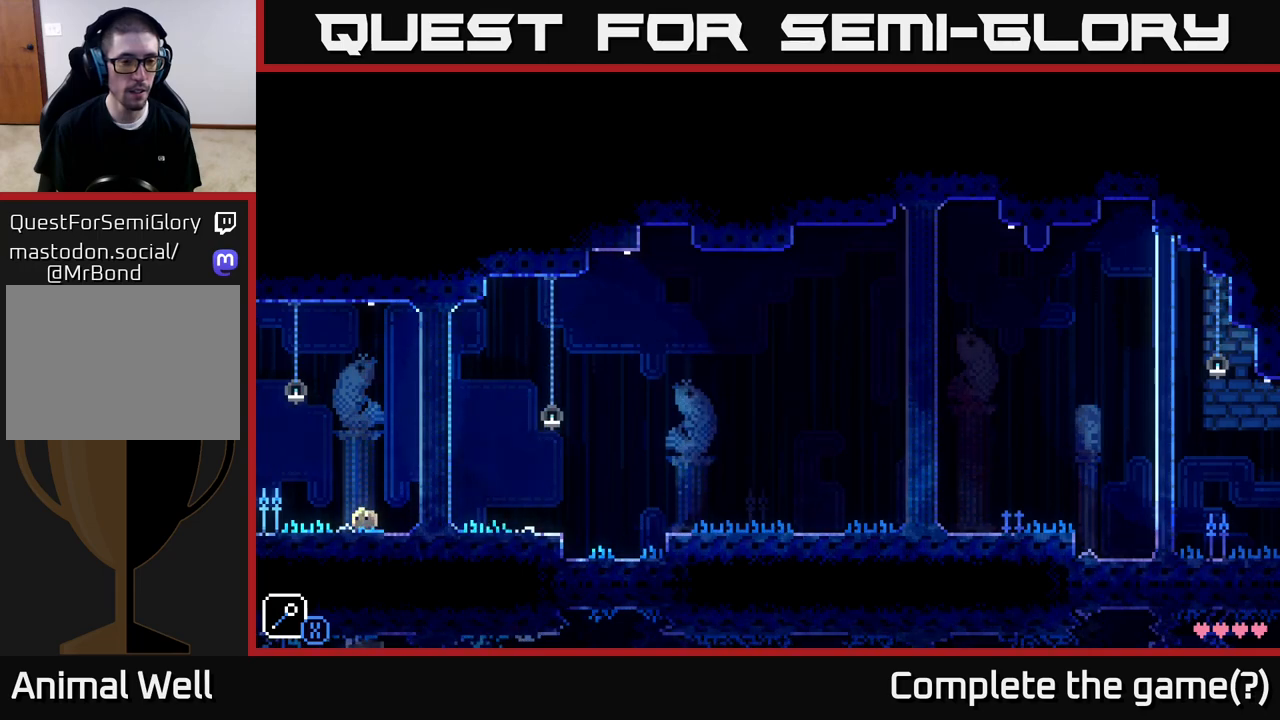
{"buttons": [], "left_stick": "left", "right_stick": "center", "events": []}
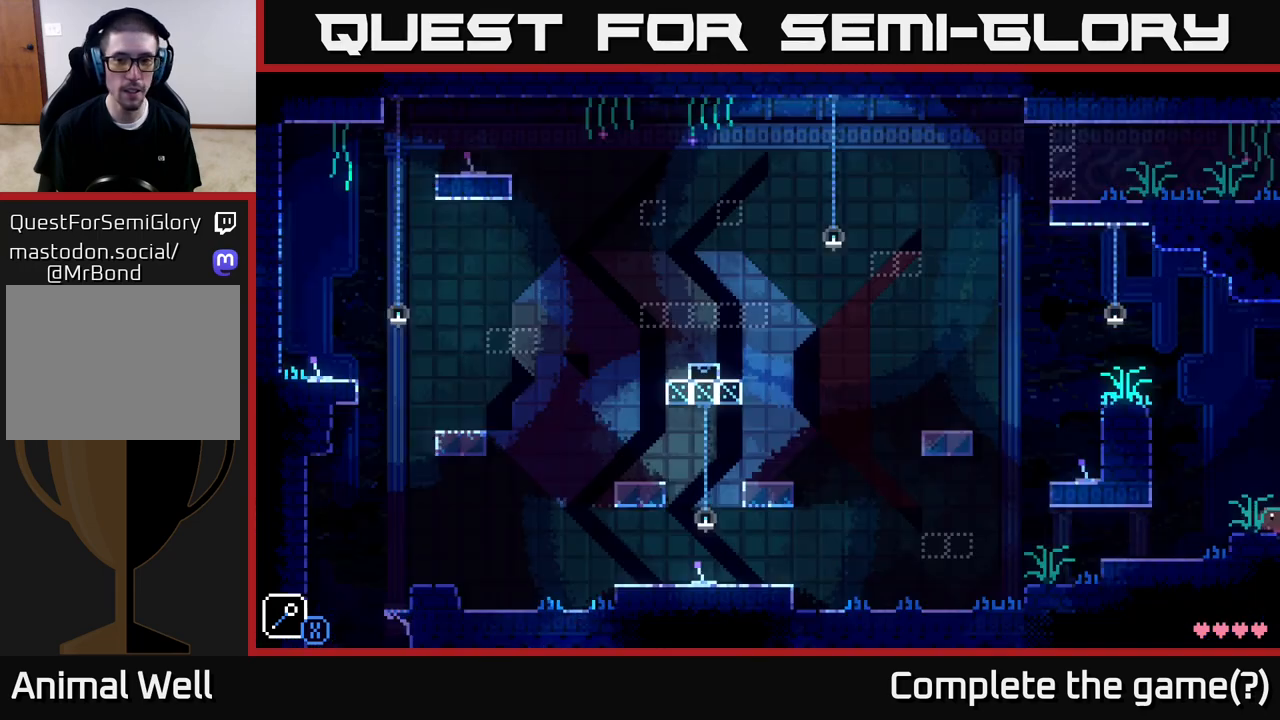
{"buttons": [], "left_stick": "left", "right_stick": "center", "events": []}
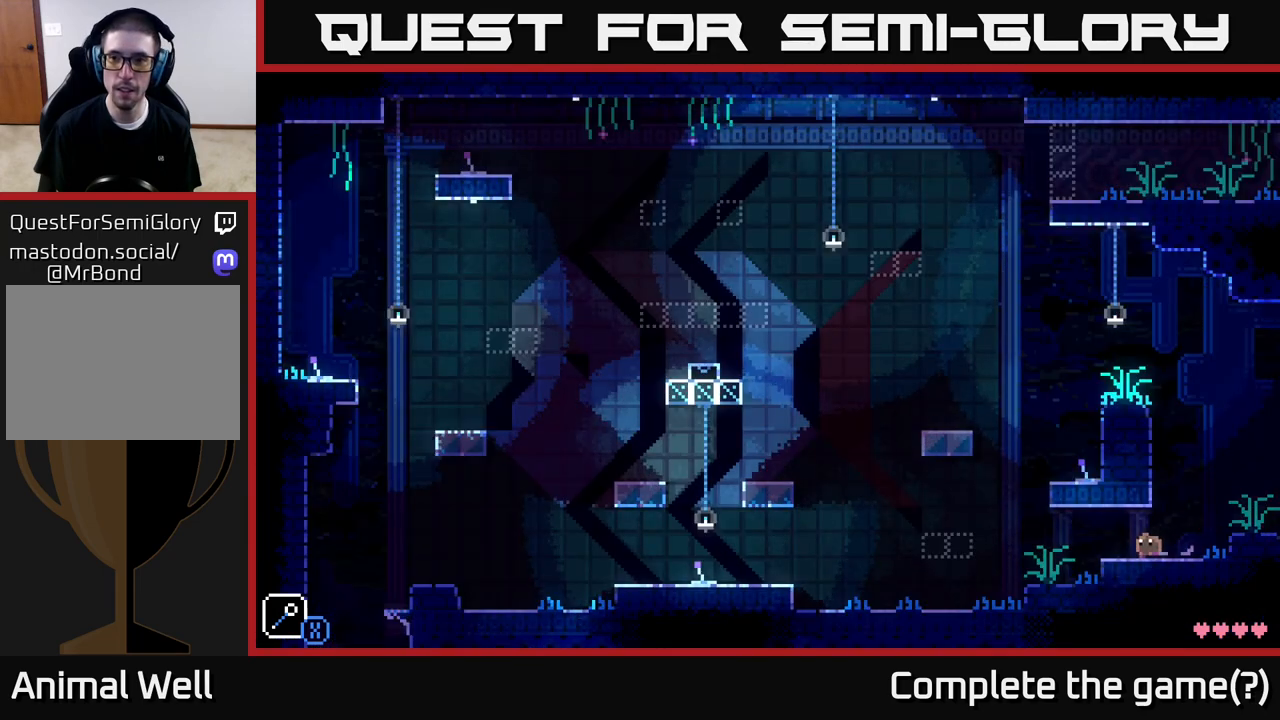
{"buttons": [], "left_stick": "left", "right_stick": "center", "events": [[67, "left_stick", "center"], [250, "left_stick", "left"]]}
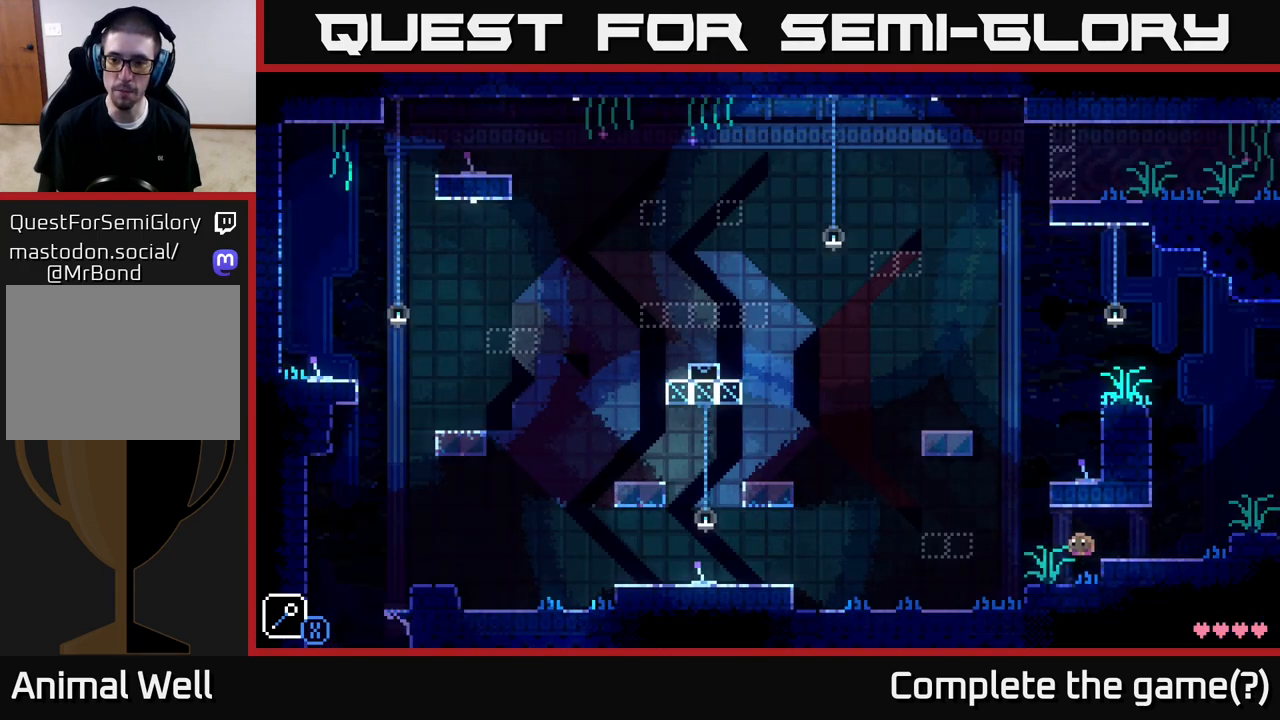
{"buttons": ["A"], "left_stick": "right", "right_stick": "center", "events": [[150, "left_stick", "center"], [350, "A", "down"], [433, "left_stick", "right"]]}
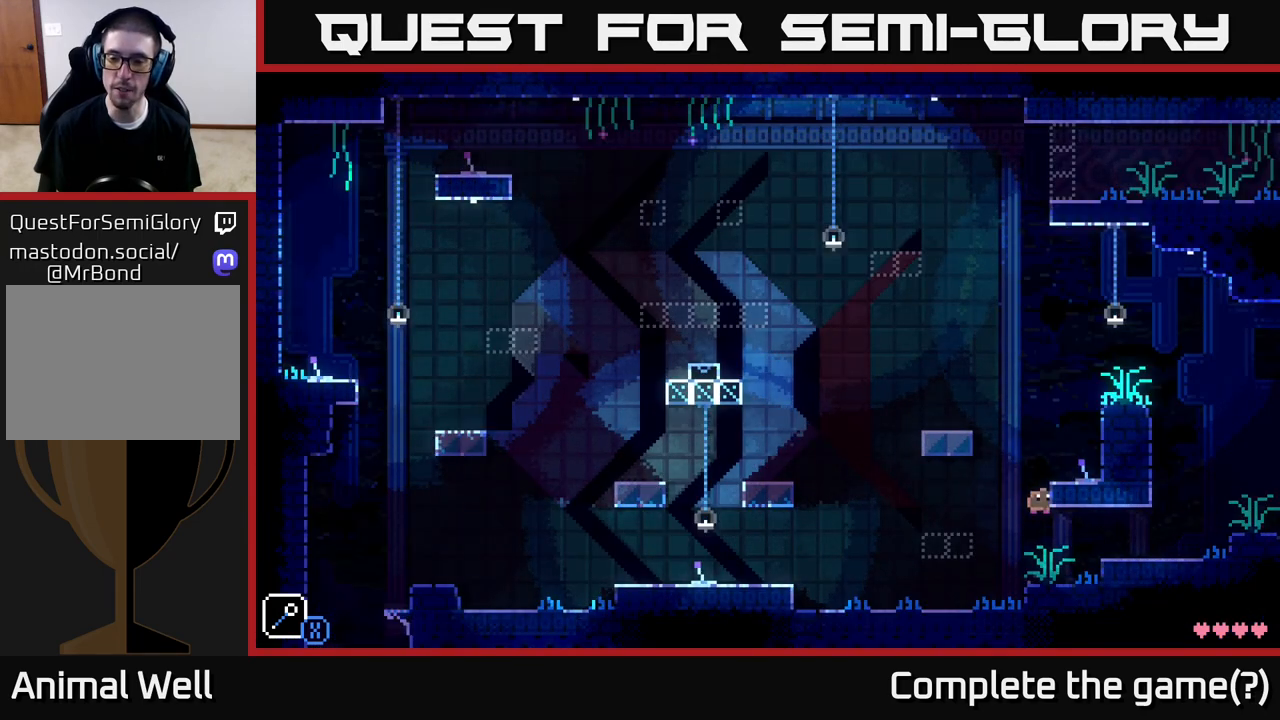
{"buttons": [], "left_stick": "center", "right_stick": "center", "events": [[267, "A", "up"], [400, "left_stick", "center"]]}
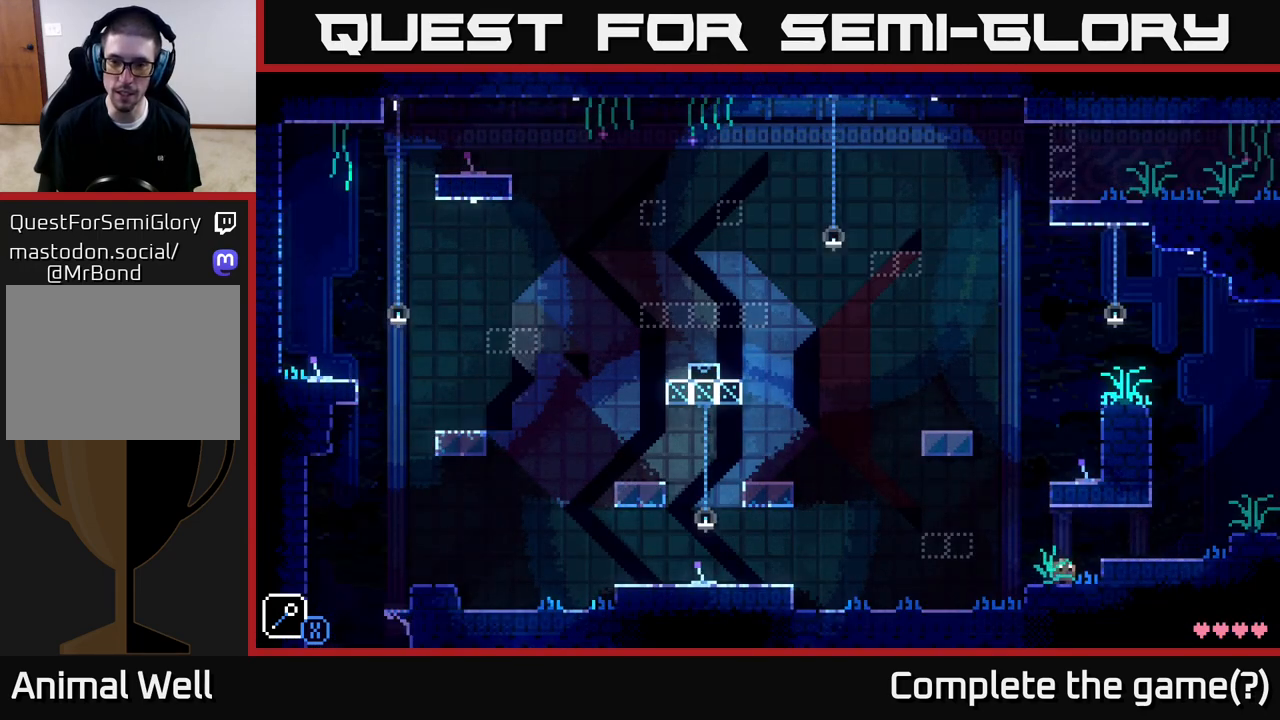
{"buttons": [], "left_stick": "right", "right_stick": "center", "events": [[100, "left_stick", "right"], [250, "A", "down"], [383, "A", "up"]]}
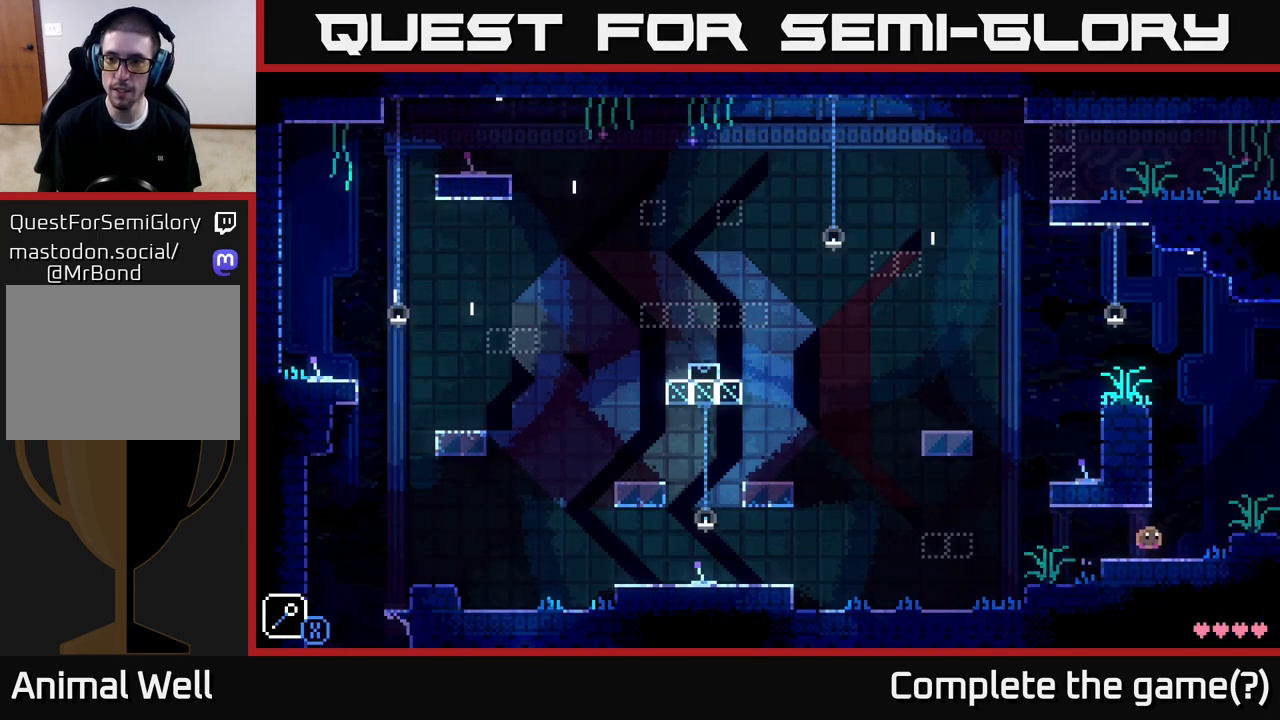
{"buttons": [], "left_stick": "right", "right_stick": "center", "events": [[167, "left_stick", "center"], [317, "left_stick", "right"]]}
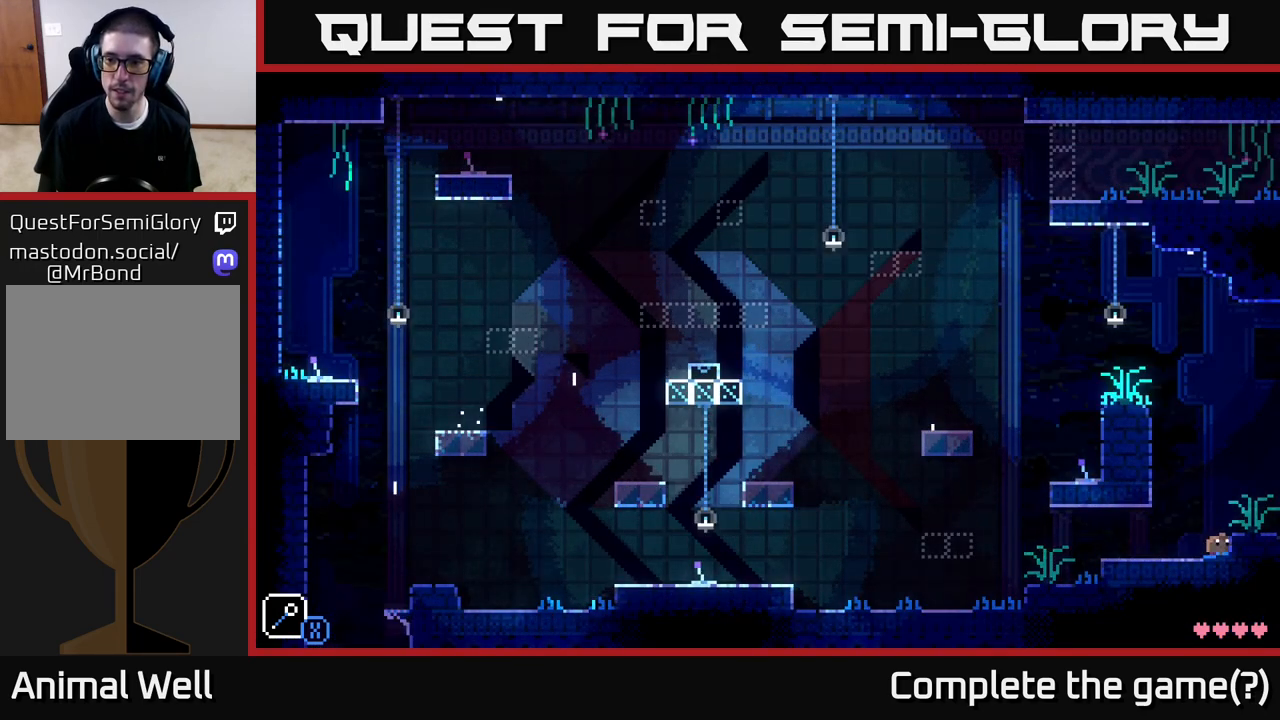
{"buttons": [], "left_stick": "center", "right_stick": "center", "events": [[33, "left_stick", "center"], [183, "A", "down"], [283, "A", "up"], [283, "left_stick", "right"], [467, "left_stick", "center"]]}
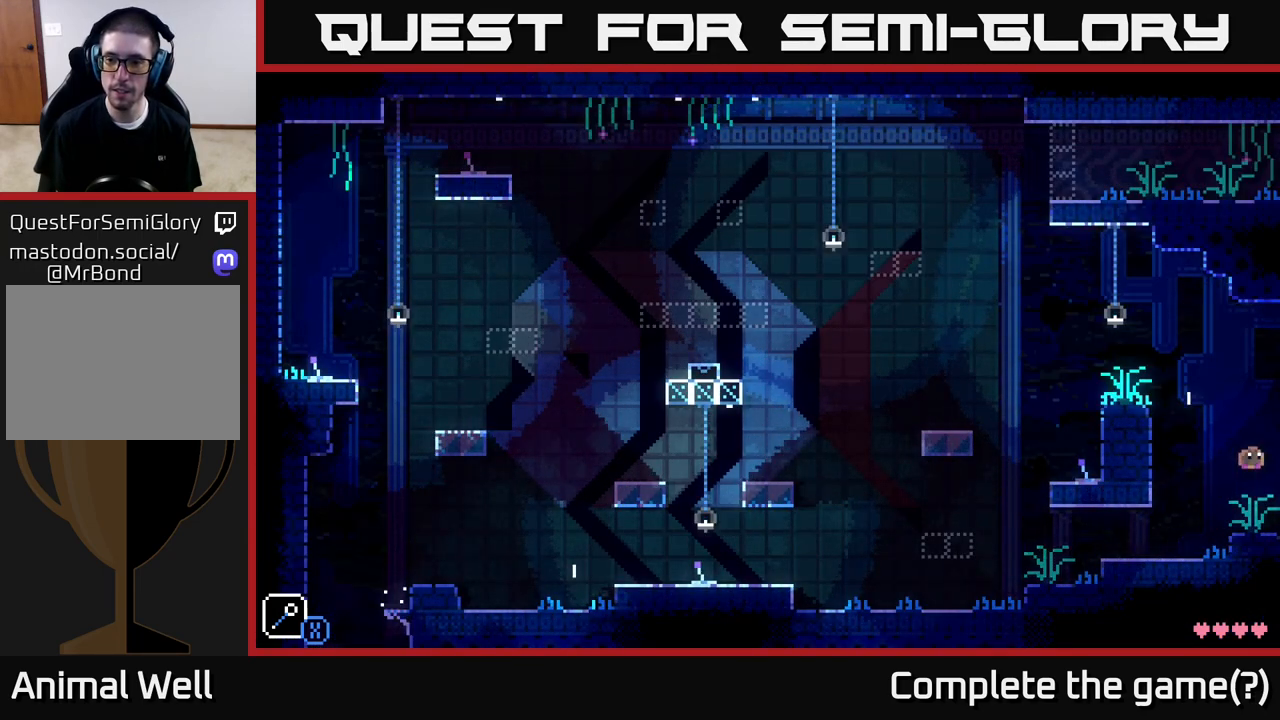
{"buttons": ["A", "X"], "left_stick": "center", "right_stick": "center", "events": [[33, "left_stick", "left"], [150, "left_stick", "center"], [417, "A", "down"], [450, "X", "down"]]}
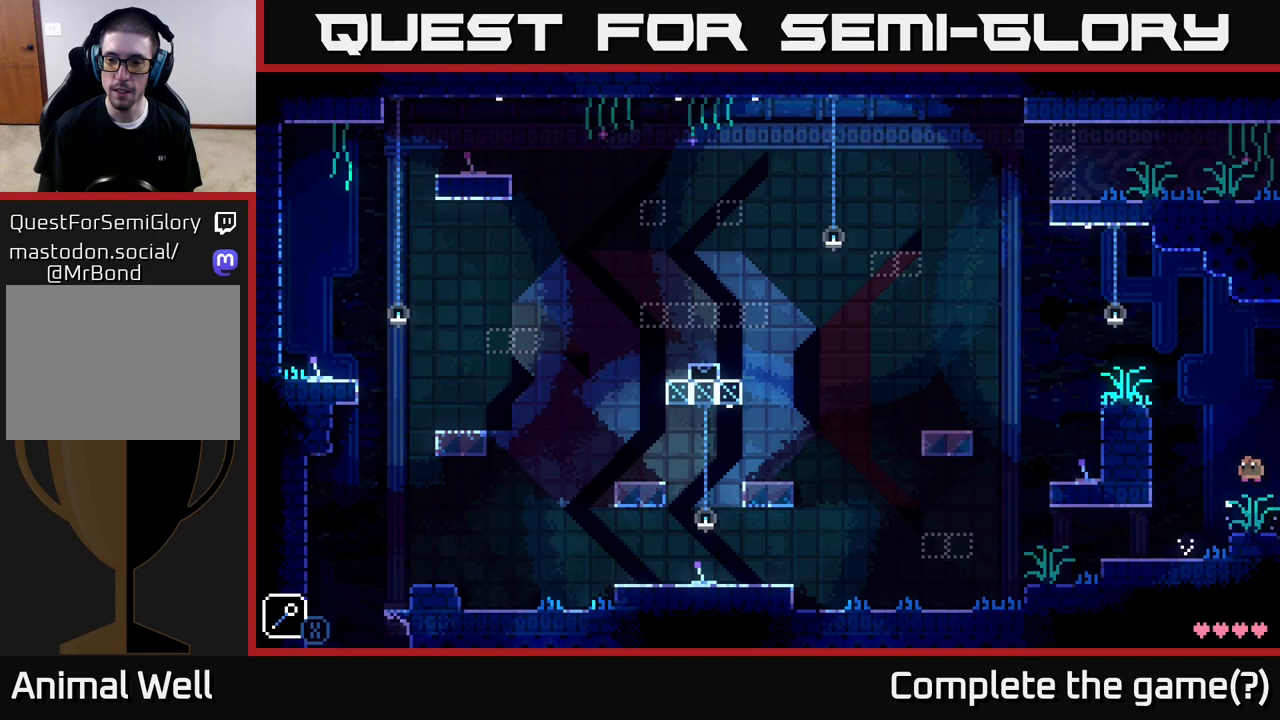
{"buttons": ["A"], "left_stick": "left", "right_stick": "center", "events": [[33, "left_stick", "left"], [167, "X", "up"], [183, "A", "up"], [233, "left_stick", "center"], [450, "left_stick", "left"], [500, "A", "down"]]}
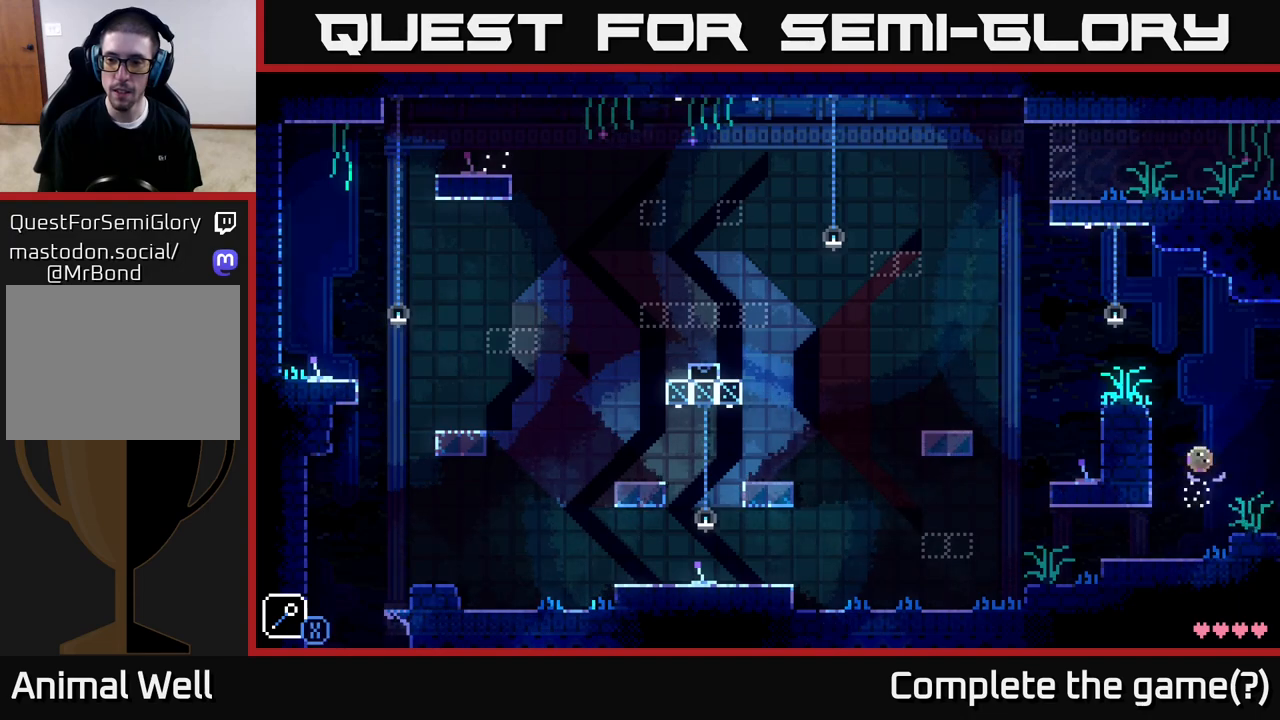
{"buttons": [], "left_stick": "center", "right_stick": "center", "events": [[400, "A", "up"], [400, "left_stick", "center"]]}
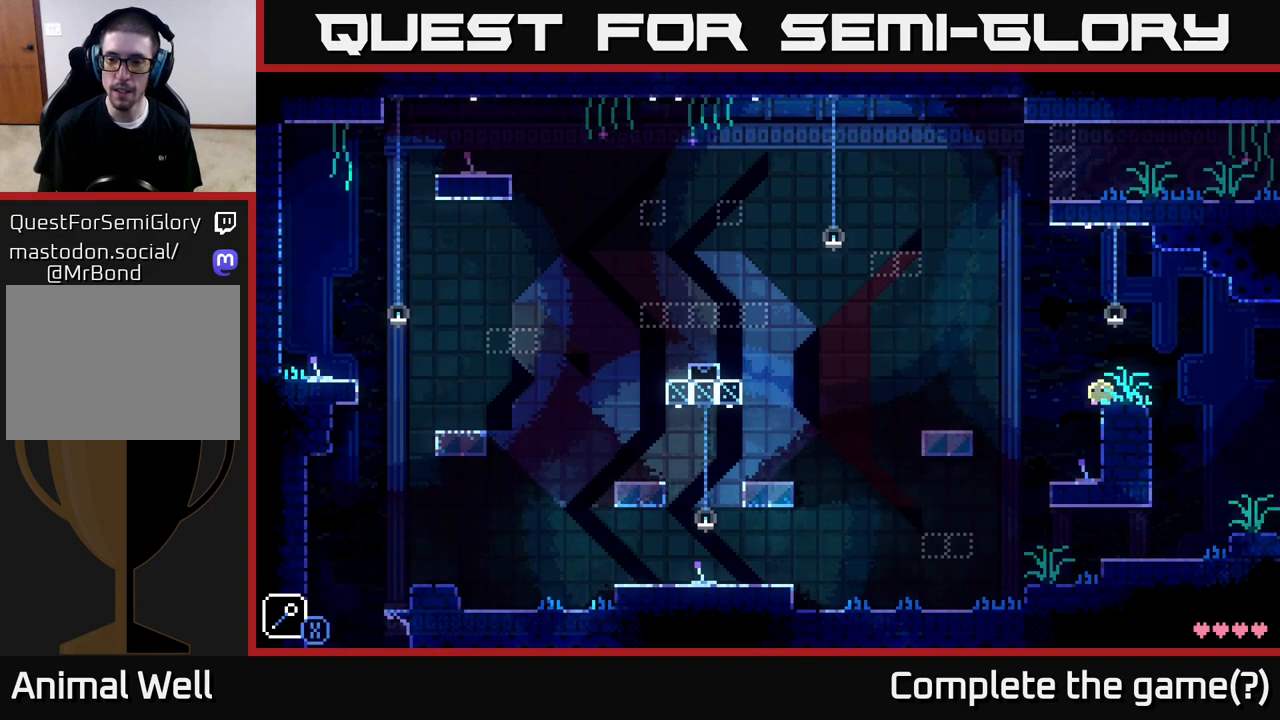
{"buttons": ["A", "X"], "left_stick": "left", "right_stick": "center", "events": [[317, "A", "down"], [333, "left_stick", "left"], [367, "X", "down"]]}
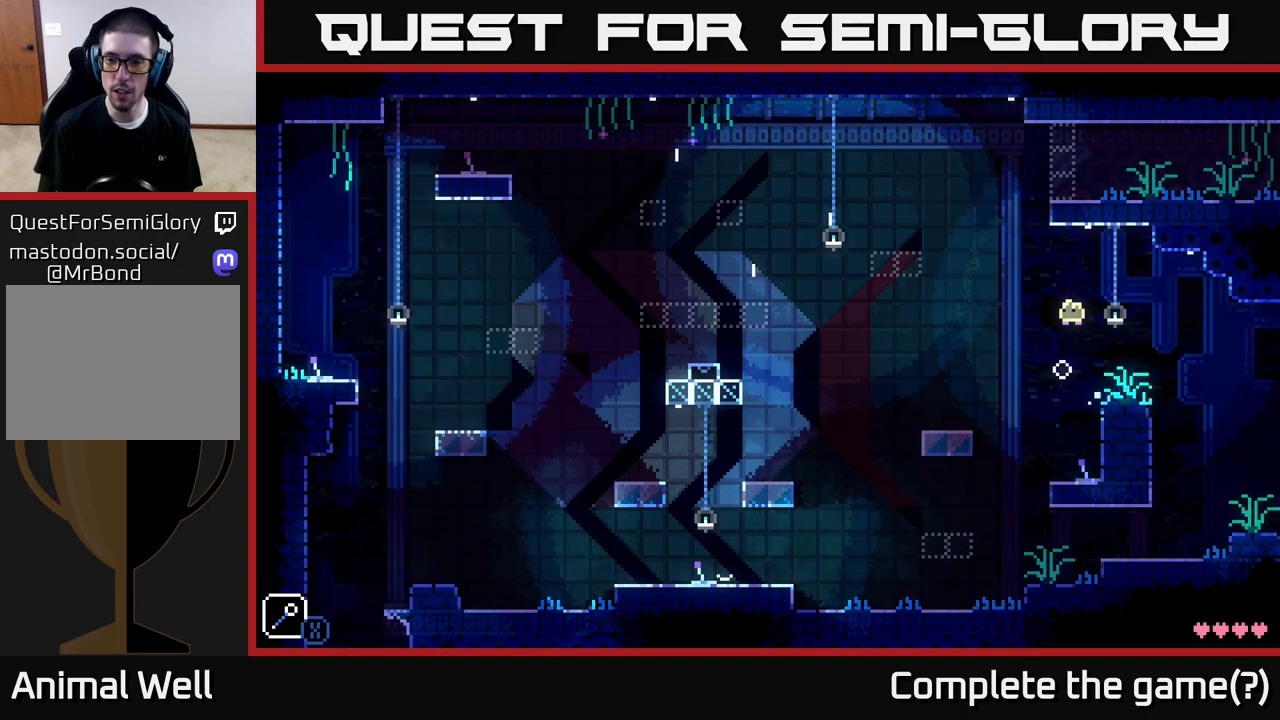
{"buttons": ["A", "X"], "left_stick": "left", "right_stick": "center", "events": [[33, "left_stick", "center"], [83, "A", "up"], [83, "X", "up"], [333, "left_stick", "left"], [383, "A", "down"], [450, "X", "down"]]}
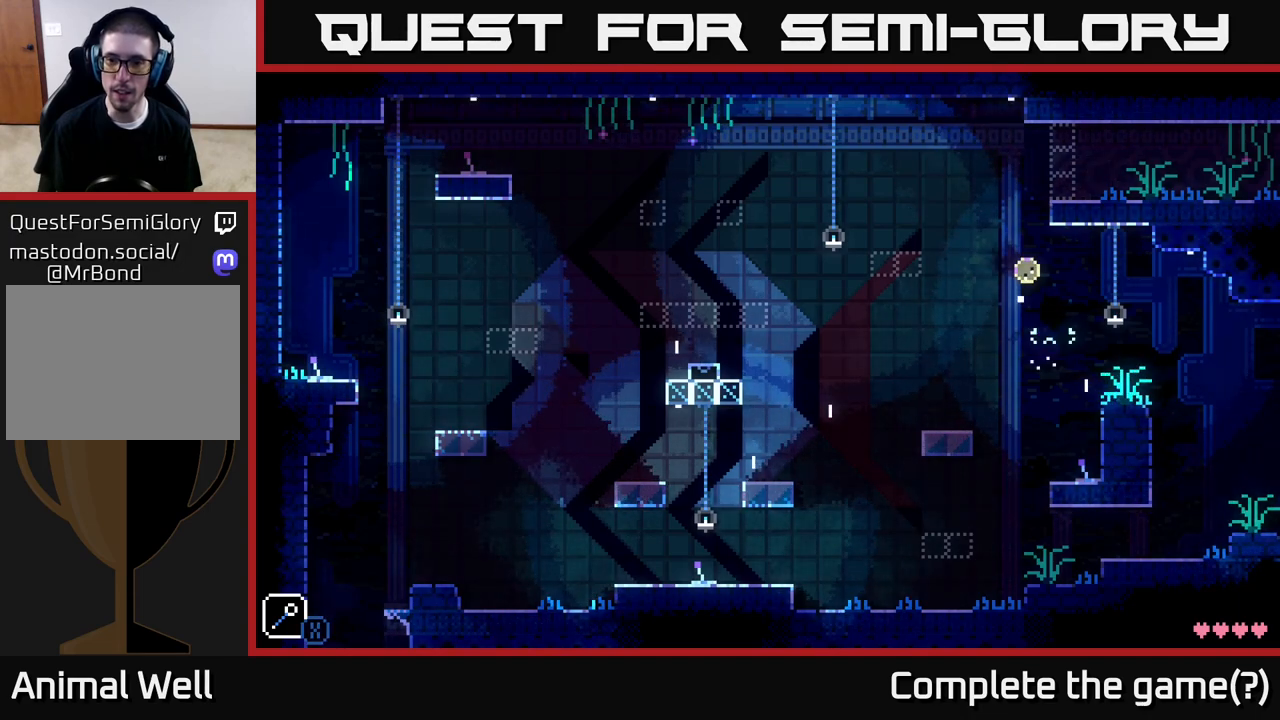
{"buttons": ["A"], "left_stick": "right", "right_stick": "center", "events": [[150, "left_stick", "center"], [200, "A", "up"], [200, "X", "up"], [300, "left_stick", "right"], [417, "A", "down"]]}
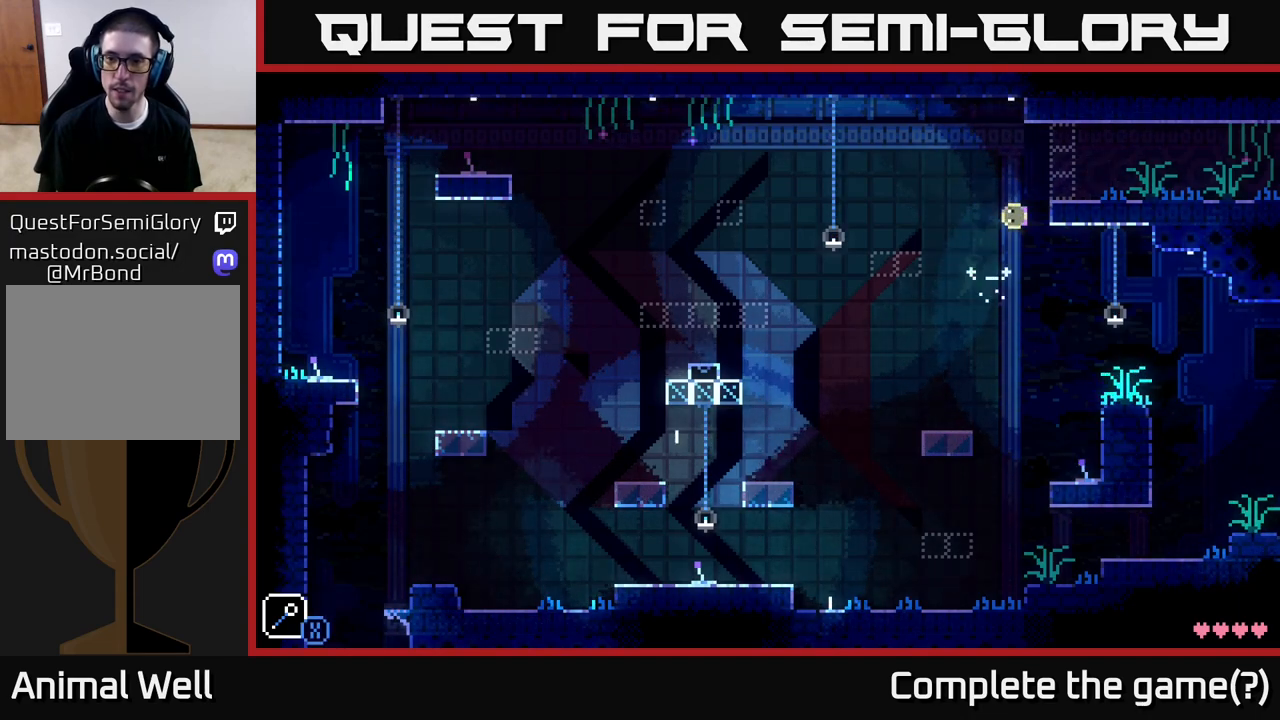
{"buttons": [], "left_stick": "right", "right_stick": "center", "events": [[317, "A", "up"]]}
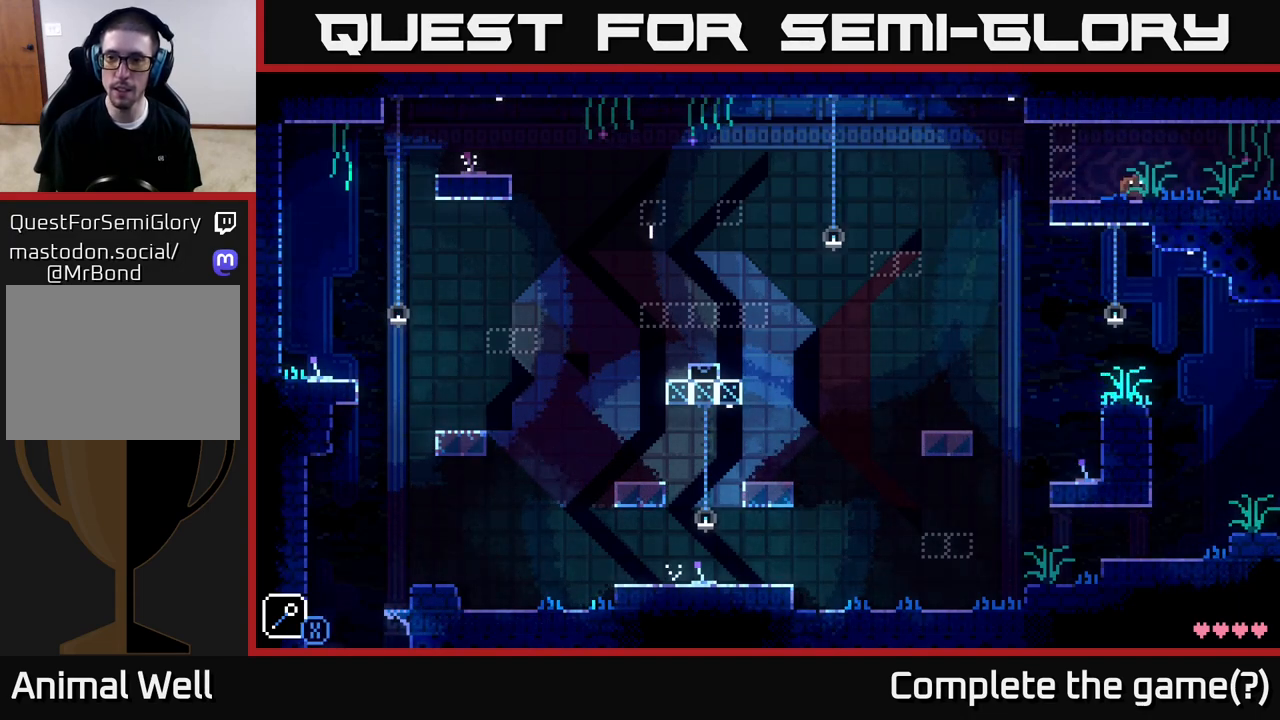
{"buttons": [], "left_stick": "right", "right_stick": "center", "events": []}
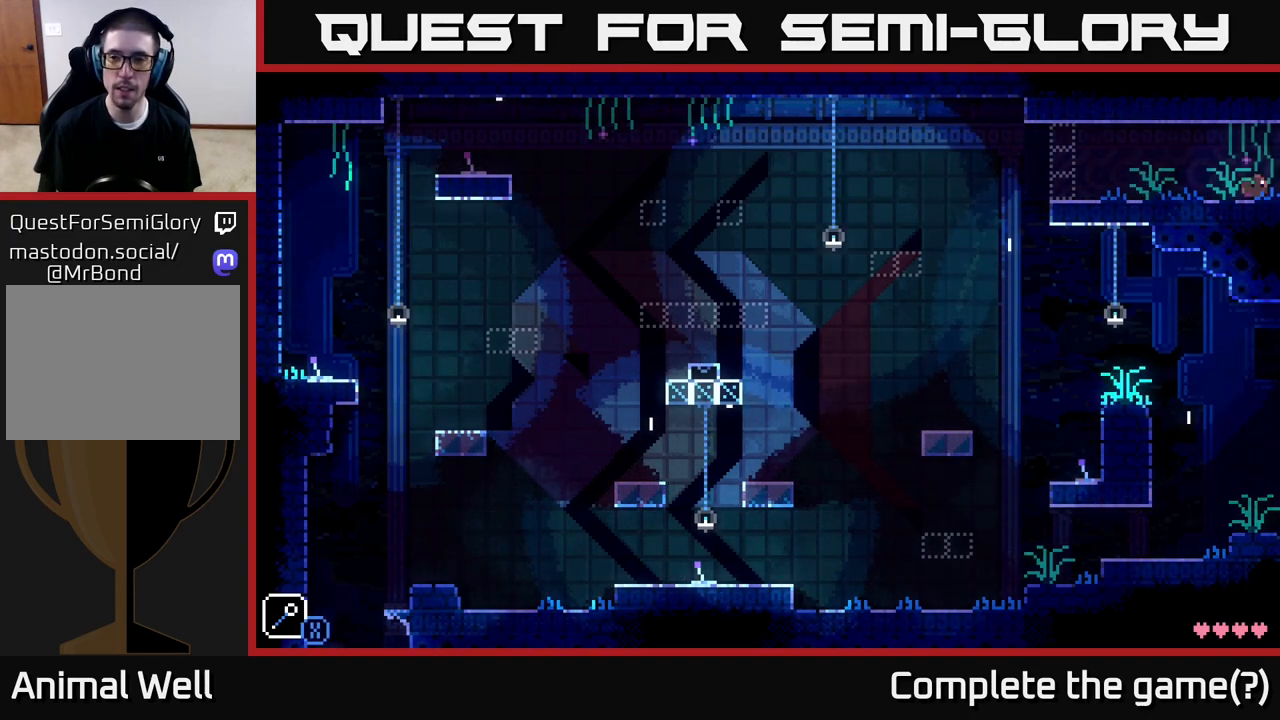
{"buttons": [], "left_stick": "center", "right_stick": "center", "events": [[417, "left_stick", "center"]]}
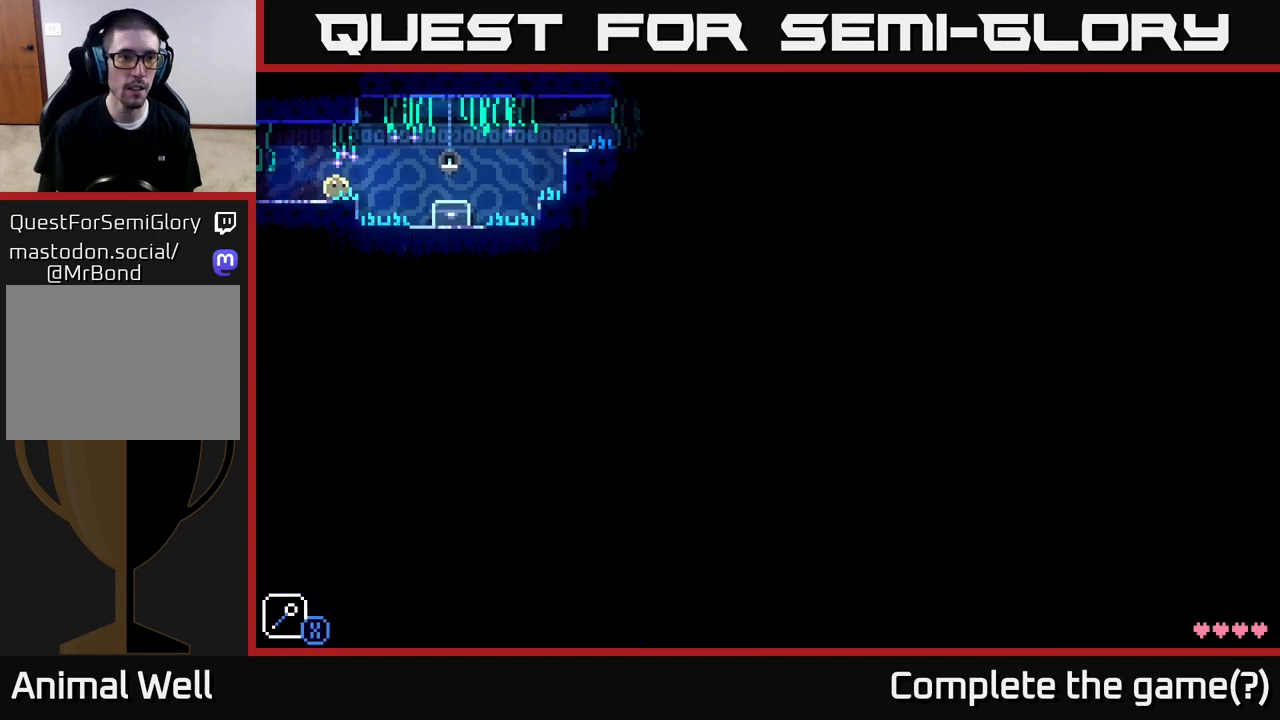
{"buttons": [], "left_stick": "right", "right_stick": "center", "events": [[167, "left_stick", "right"]]}
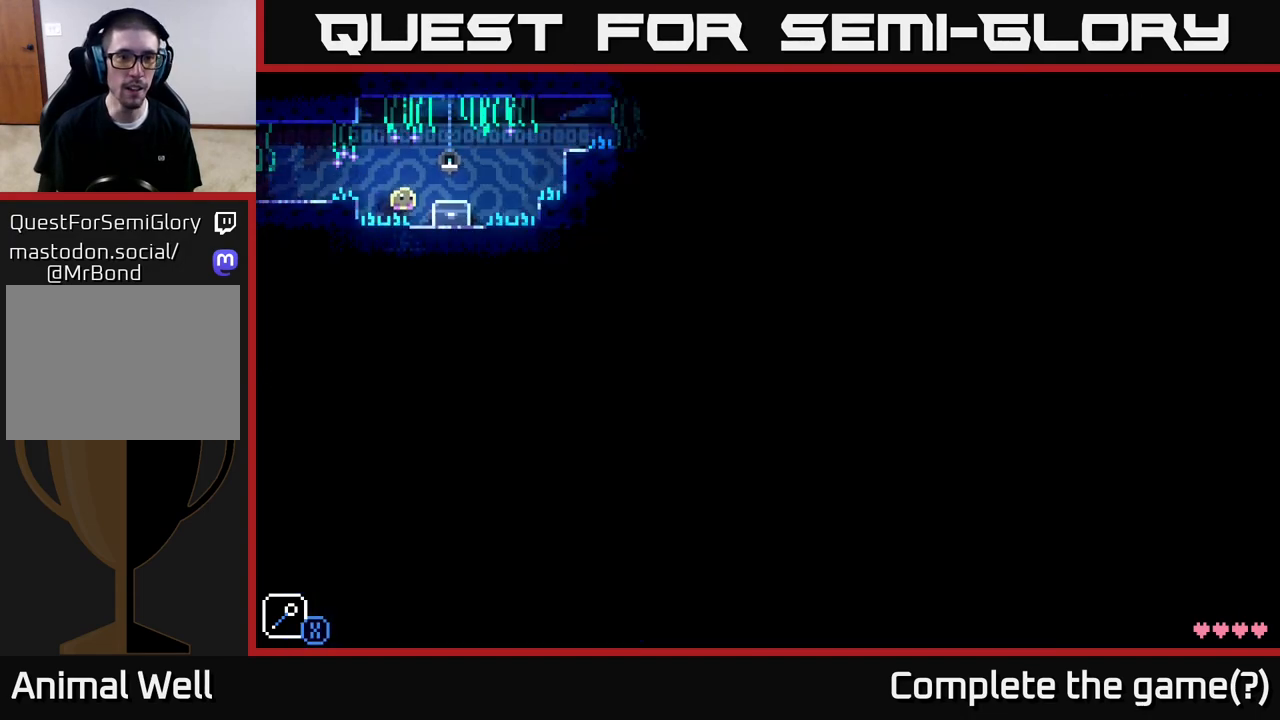
{"buttons": [], "left_stick": "center", "right_stick": "center", "events": [[167, "left_stick", "center"], [233, "B", "down"], [317, "B", "up"]]}
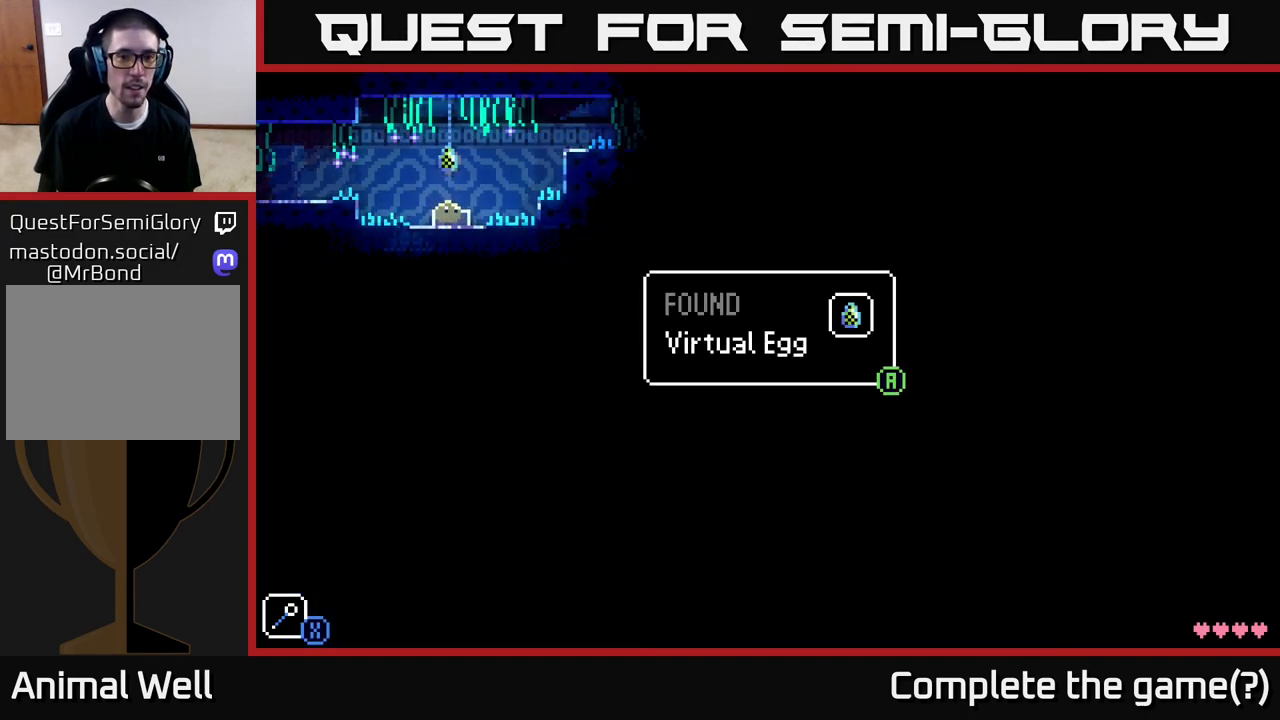
{"buttons": [], "left_stick": "center", "right_stick": "center", "events": []}